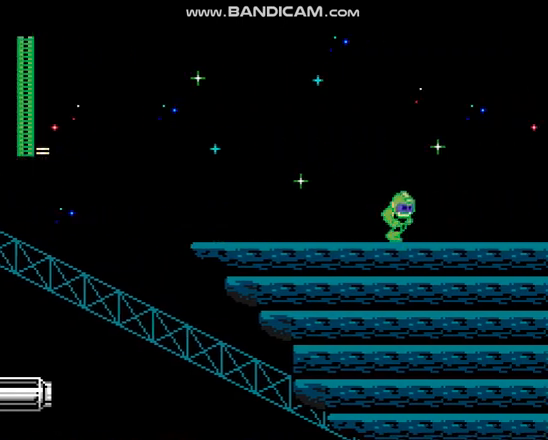
Gameplay with a controller; each line is a JSON object with the inputs held at the frame after it. "events" lists button and stick changes between this image and that frame as [ms after this image, input, new state], when the widget could be followed in between. Not read: L3 R3.
{"buttons": ["DPAD_RIGHT"], "events": [[33, "A", "up"], [167, "R1", "down"], [300, "R1", "up"], [367, "R1", "down"], [500, "R1", "up"]]}
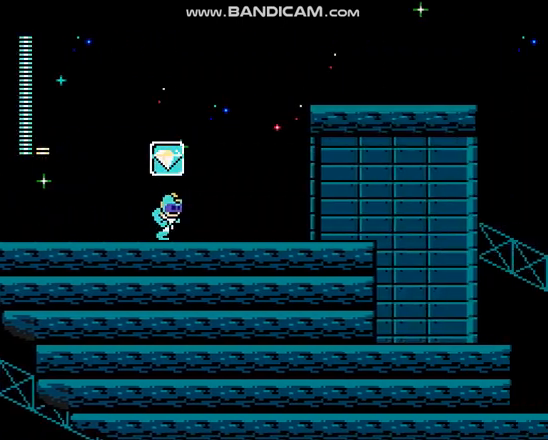
{"buttons": ["DPAD_RIGHT"], "events": [[67, "R1", "down"], [133, "R1", "up"]]}
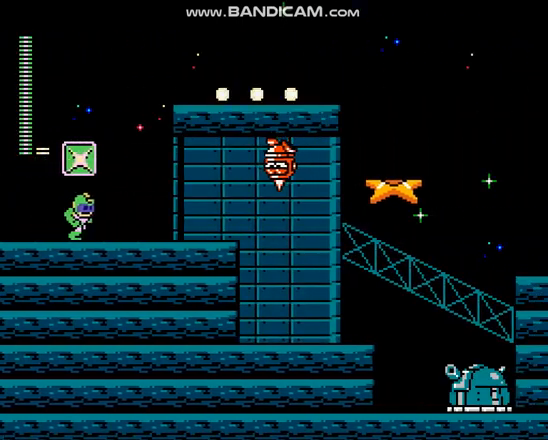
{"buttons": []}
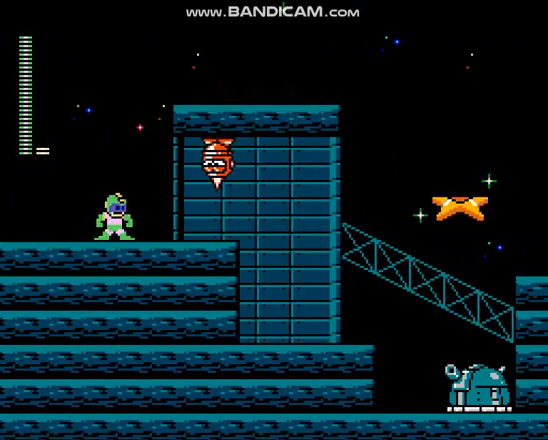
{"buttons": [], "events": [[33, "B", "down"], [67, "A", "down"], [100, "B", "up"], [167, "A", "up"], [233, "A", "down"], [333, "A", "up"]]}
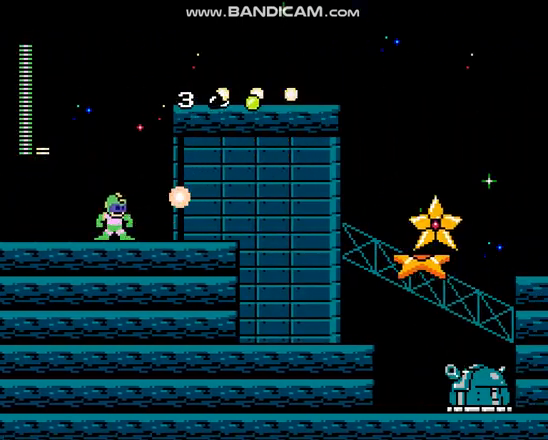
{"buttons": [], "events": []}
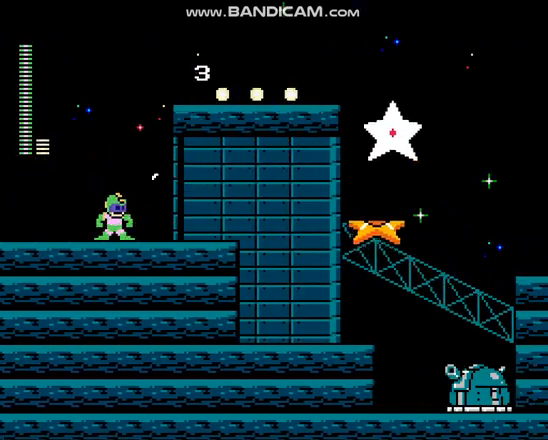
{"buttons": [], "events": []}
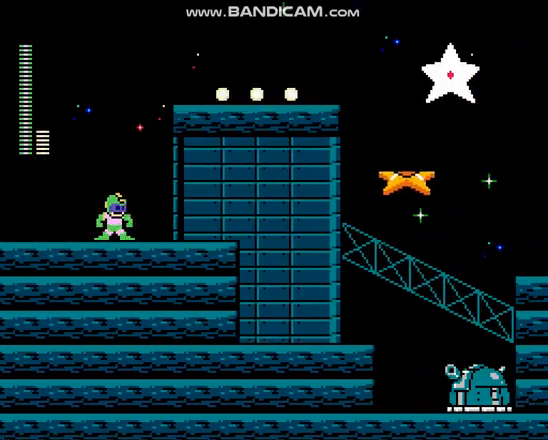
{"buttons": ["C", "DPAD_RIGHT"], "events": [[33, "DPAD_RIGHT", "down"], [267, "C", "down"]]}
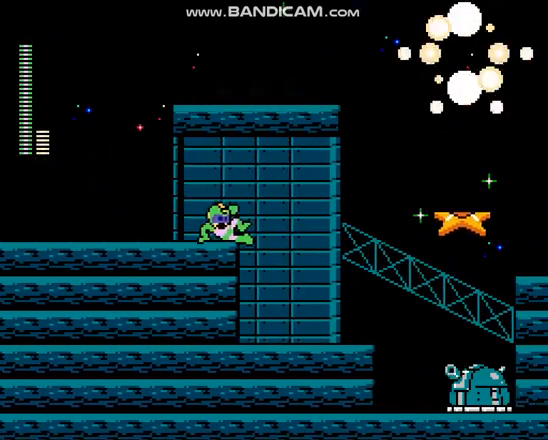
{"buttons": ["DPAD_RIGHT"], "events": [[33, "C", "up"]]}
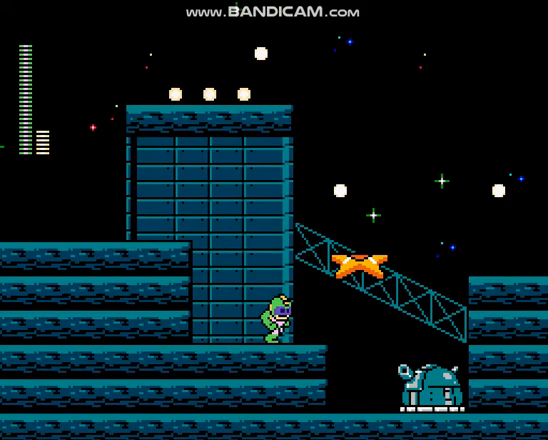
{"buttons": ["DPAD_RIGHT"], "events": []}
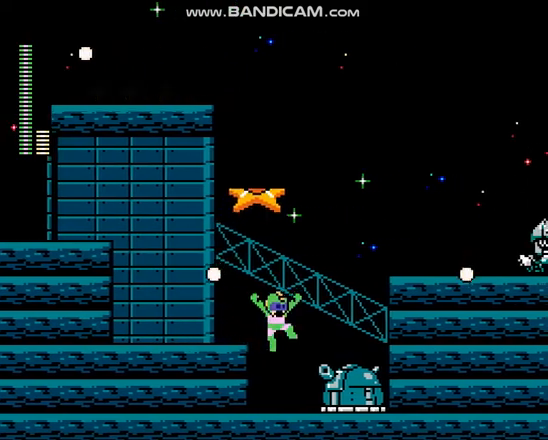
{"buttons": ["A"], "events": [[33, "DPAD_RIGHT", "up"], [300, "A", "down"]]}
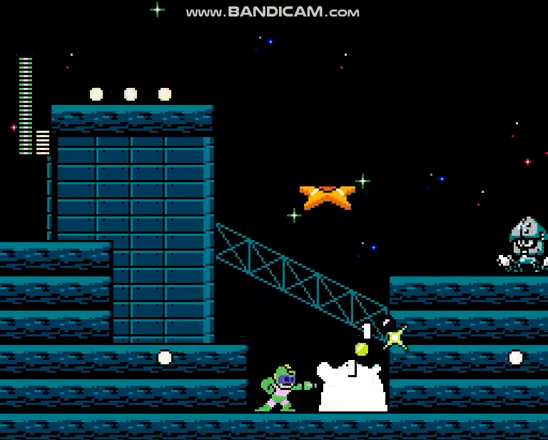
{"buttons": ["A"]}
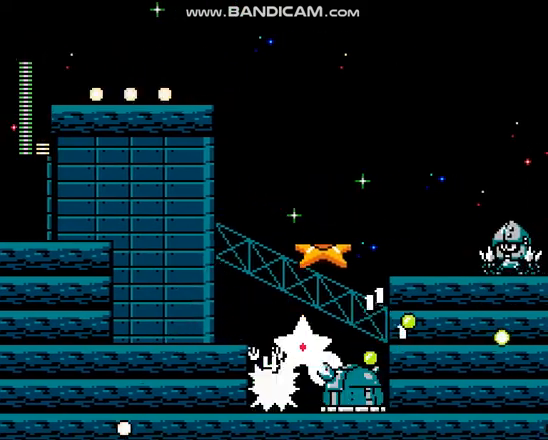
{"buttons": ["DPAD_RIGHT"], "events": [[133, "A", "up"], [367, "DPAD_RIGHT", "down"]]}
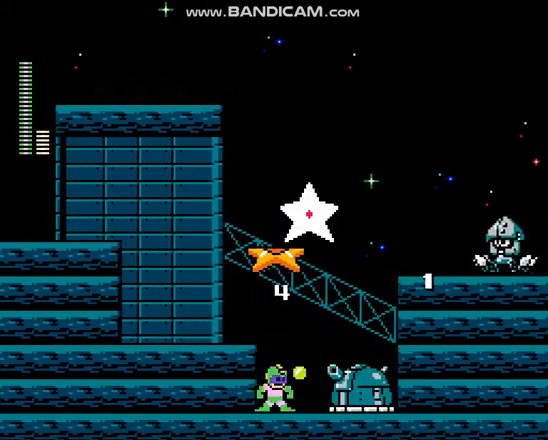
{"buttons": [], "events": [[33, "A", "down"], [33, "DPAD_RIGHT", "up"], [133, "A", "up"], [200, "A", "down"], [333, "A", "up"], [433, "A", "down"], [500, "A", "up"]]}
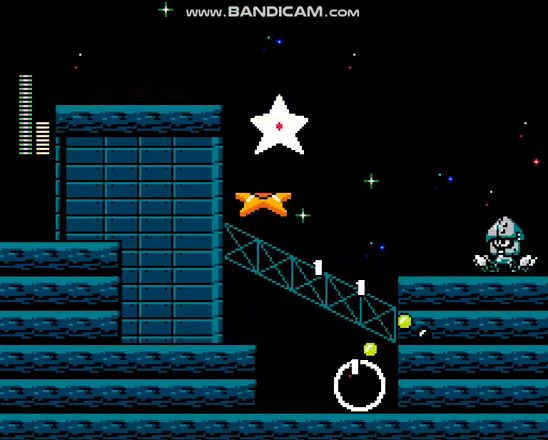
{"buttons": [], "events": [[200, "A", "down"], [333, "A", "up"]]}
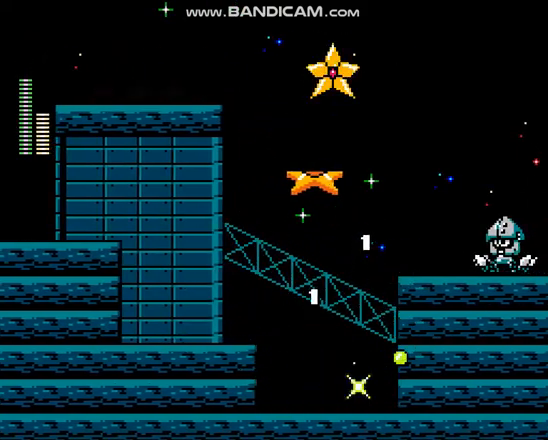
{"buttons": ["L1", "DPAD_RIGHT"], "events": [[33, "DPAD_RIGHT", "down"], [500, "L1", "down"]]}
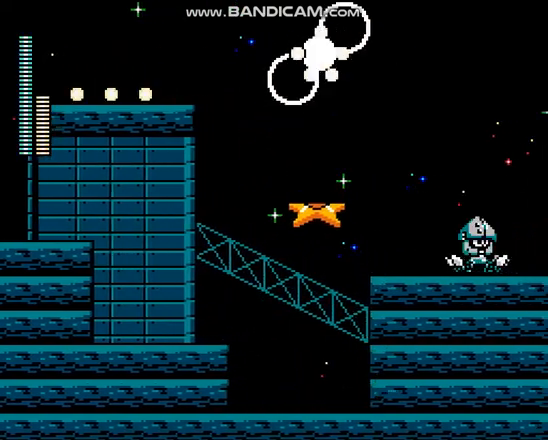
{"buttons": [], "events": [[100, "L1", "up"], [200, "L1", "down"], [300, "DPAD_RIGHT", "up"], [300, "L1", "up"], [367, "L1", "down"], [467, "L1", "up"]]}
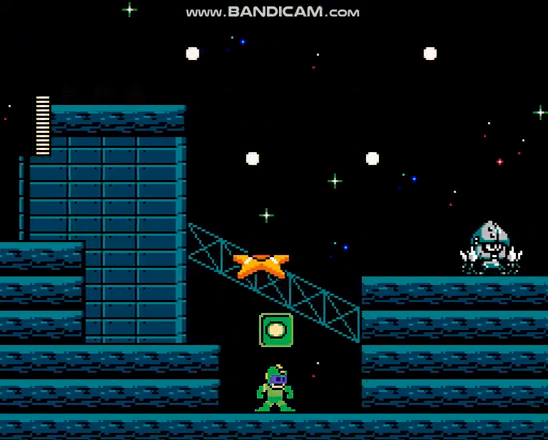
{"buttons": ["L1"]}